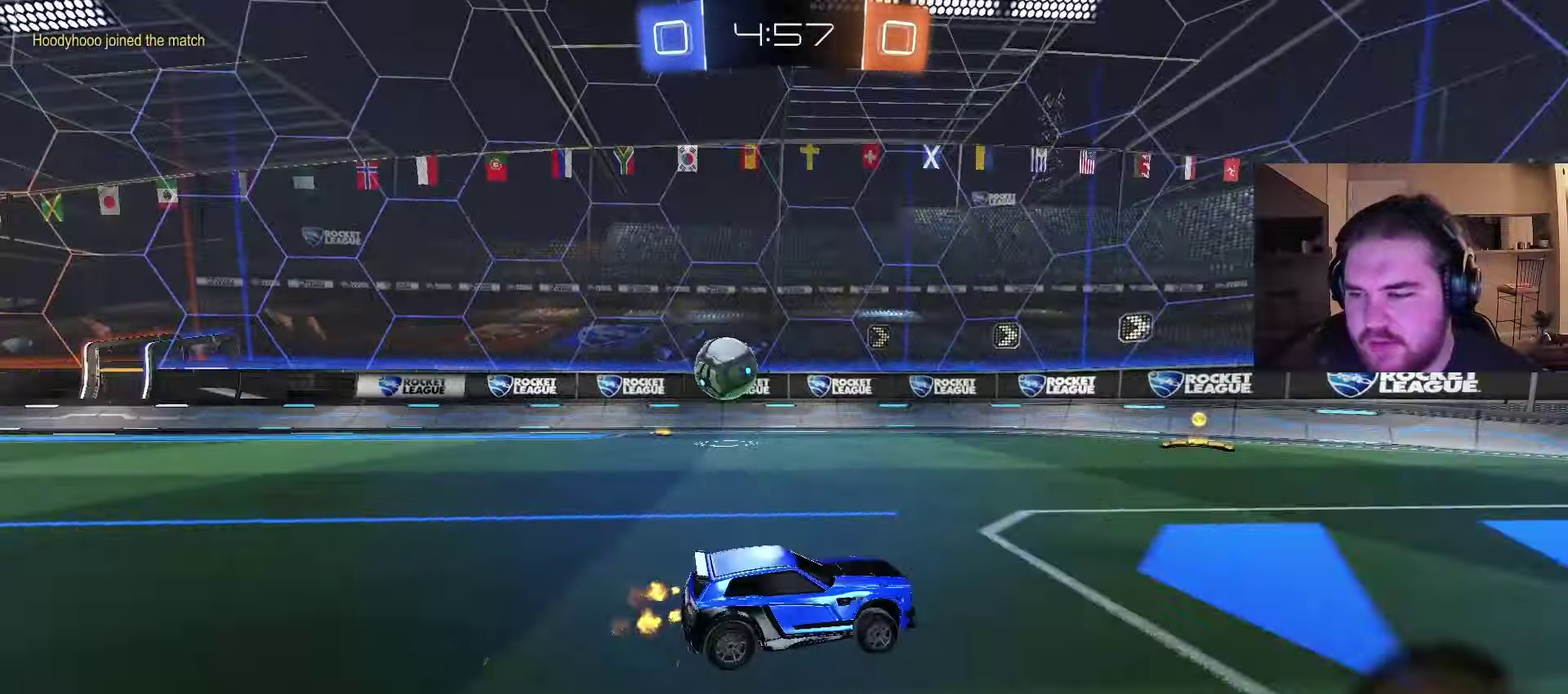
Gameplay with a controller (PlayStation layout); each line is a JSON object with the inputs held at the frame after it. "events" lists button and stick changes between this image and that frame as [ms after this image, input, new state], when the widget could be followed in between. Not read: L1 R1.
{"buttons": ["R2"], "left_stick": "left", "right_stick": "center", "events": [[117, "left_stick", "left"], [233, "left_stick", "center"], [350, "left_stick", "left"]]}
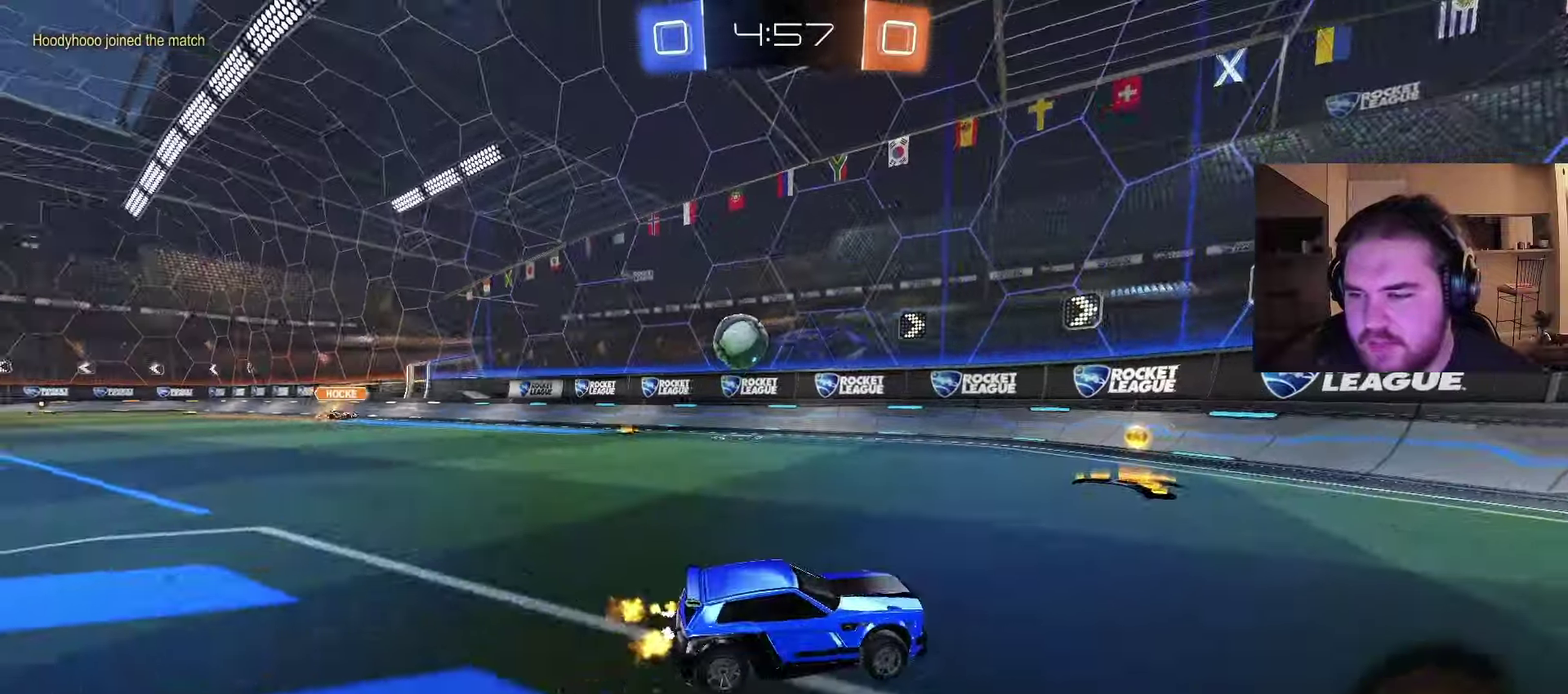
{"buttons": ["R2"], "left_stick": "center", "right_stick": "center", "events": [[183, "R2", "up"], [233, "L2", "down"], [350, "left_stick", "center"], [383, "R2", "down"], [400, "L2", "up"]]}
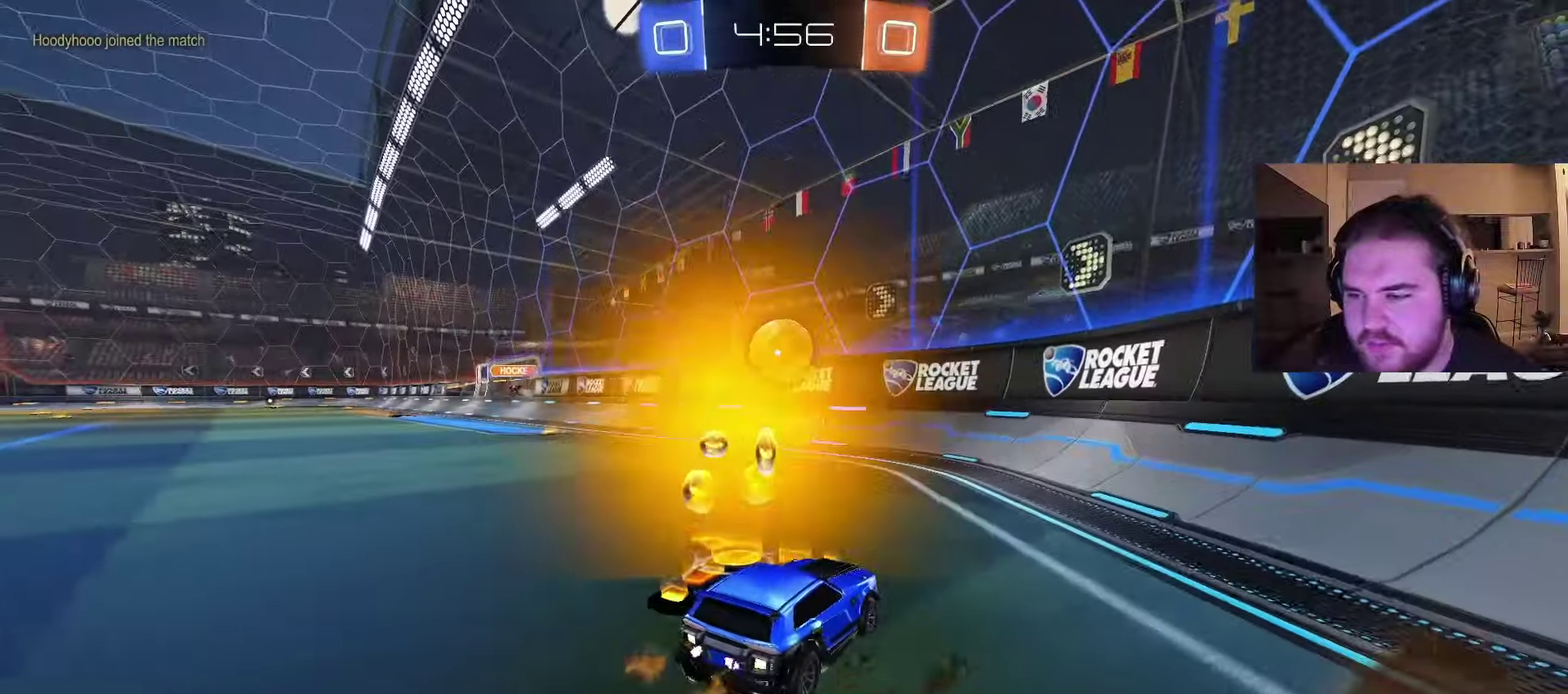
{"buttons": ["R2"], "left_stick": "center", "right_stick": "center", "events": [[183, "R2", "up"], [183, "left_stick", "left"], [317, "R2", "down"], [433, "left_stick", "center"]]}
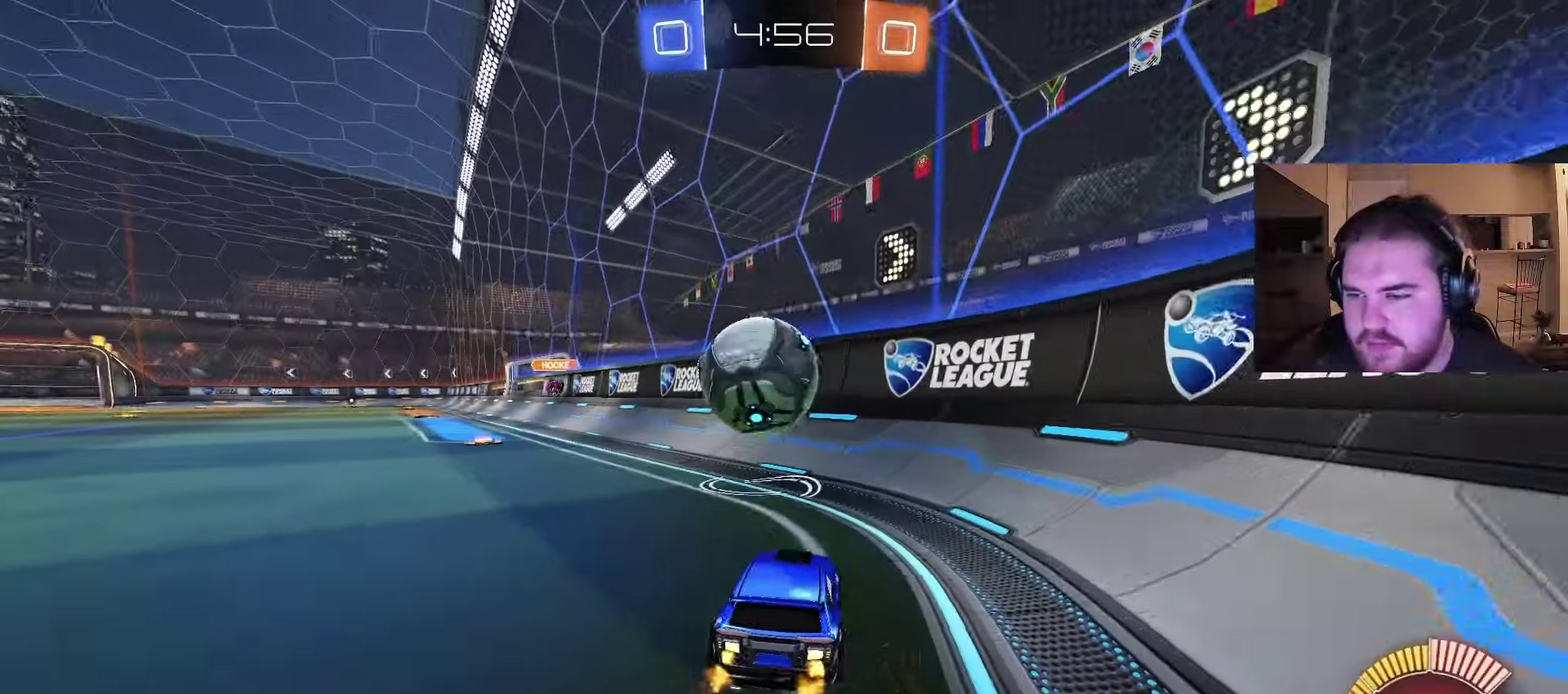
{"buttons": ["CIRCLE", "R2"], "left_stick": "center", "right_stick": "center", "events": [[67, "left_stick", "left"], [200, "CIRCLE", "down"], [300, "left_stick", "center"]]}
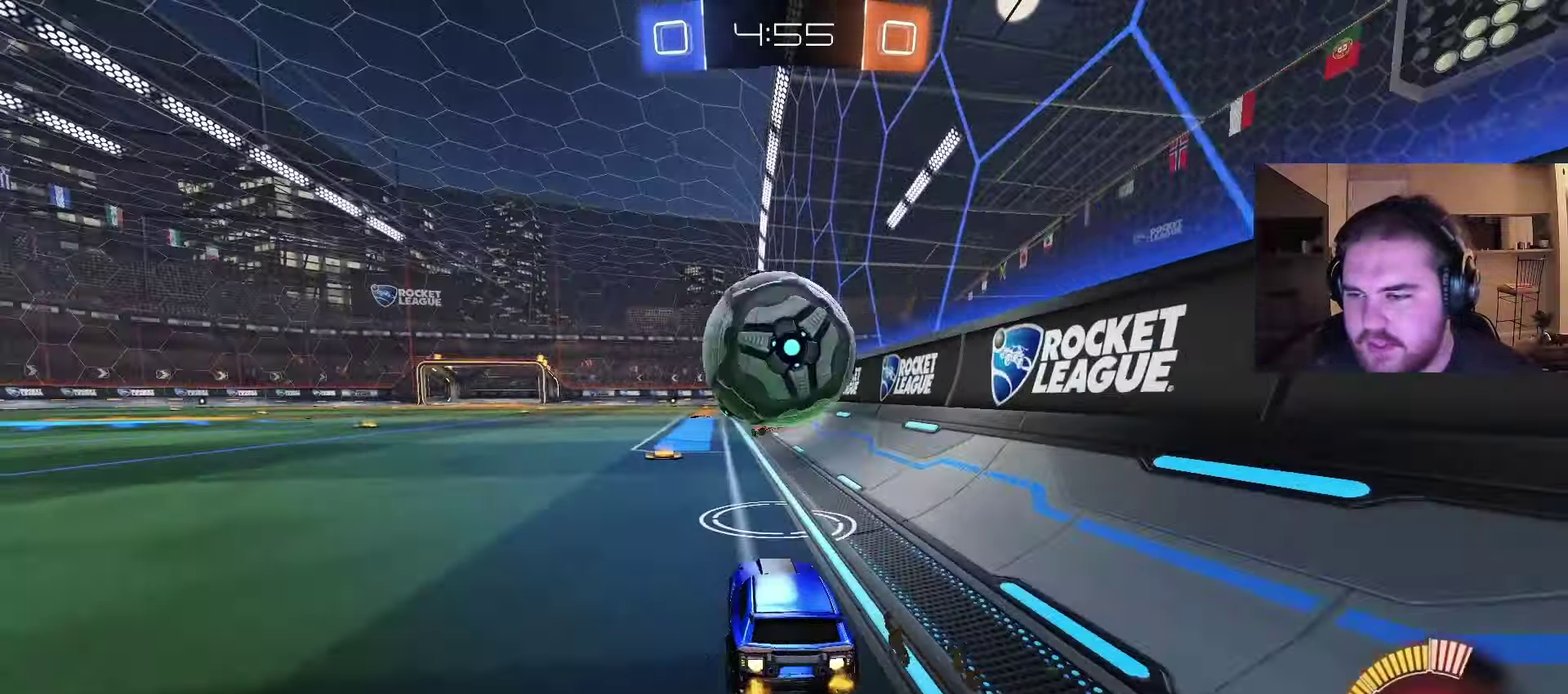
{"buttons": ["CIRCLE", "R2"], "left_stick": "center", "right_stick": "center", "events": [[50, "left_stick", "right"], [300, "left_stick", "left"], [483, "left_stick", "center"]]}
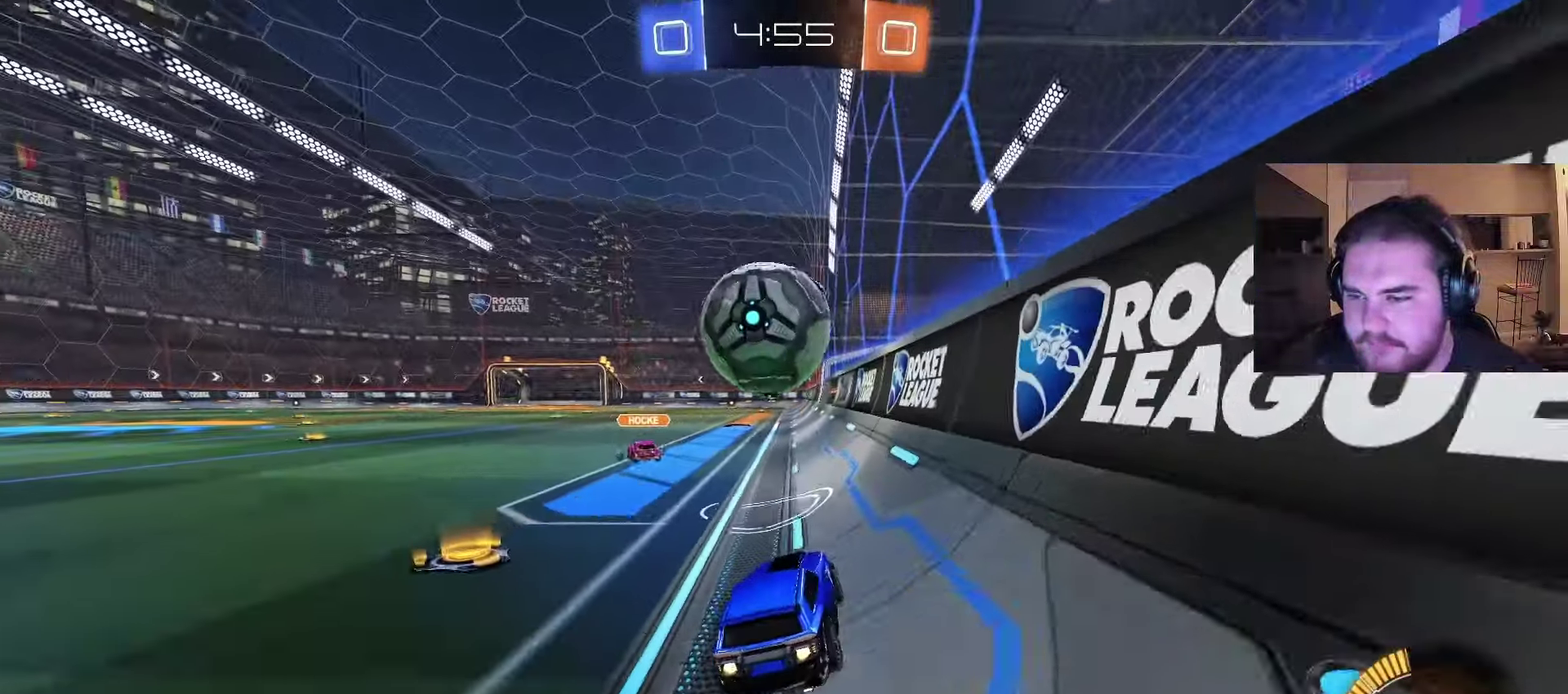
{"buttons": [], "left_stick": "center", "right_stick": "center", "events": [[50, "left_stick", "right"], [83, "CIRCLE", "up"], [150, "left_stick", "center"], [350, "left_stick", "left"], [417, "left_stick", "center"], [467, "R2", "up"]]}
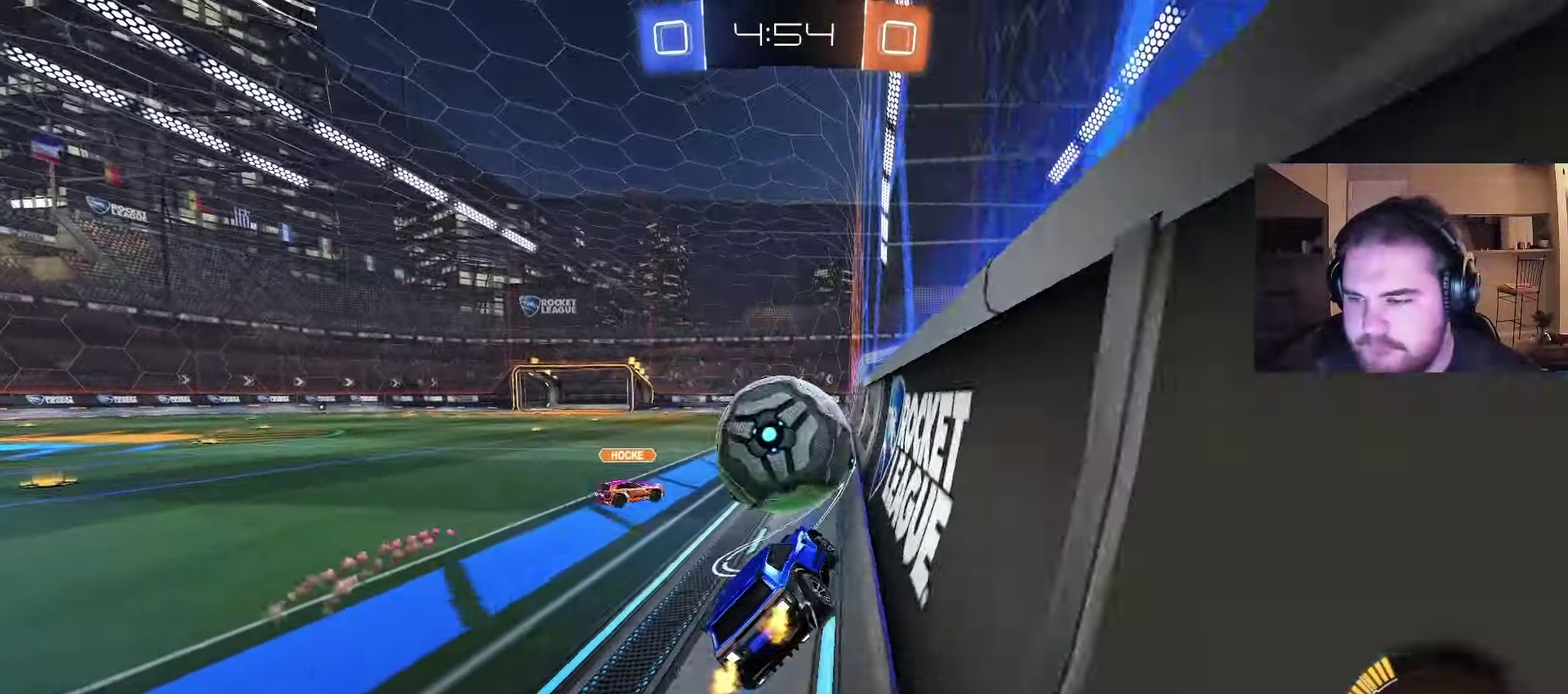
{"buttons": ["R2"], "left_stick": "right", "right_stick": "center", "events": [[117, "L2", "down"], [267, "left_stick", "left"], [333, "left_stick", "center"], [367, "L2", "up"], [367, "R2", "down"], [383, "left_stick", "right"]]}
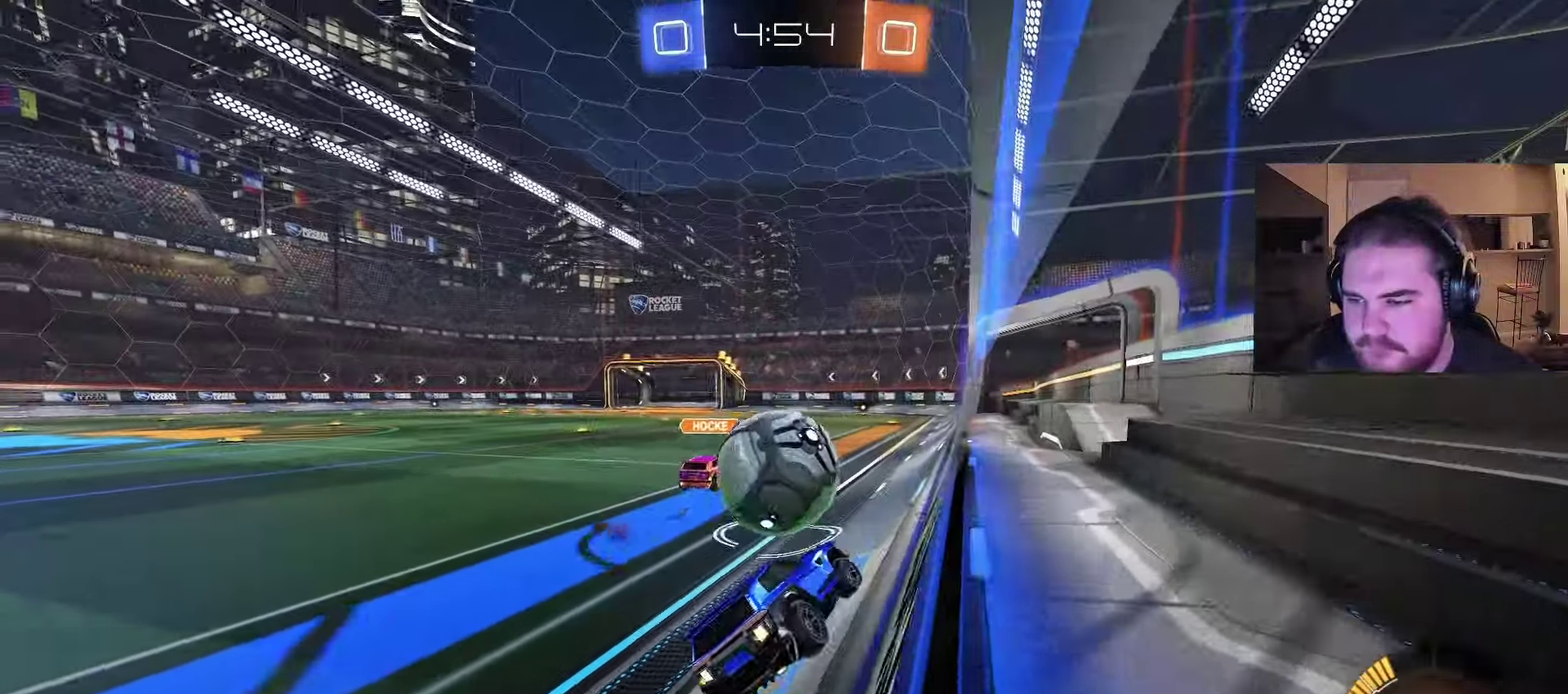
{"buttons": ["R2"], "left_stick": "center", "right_stick": "center", "events": [[117, "left_stick", "center"]]}
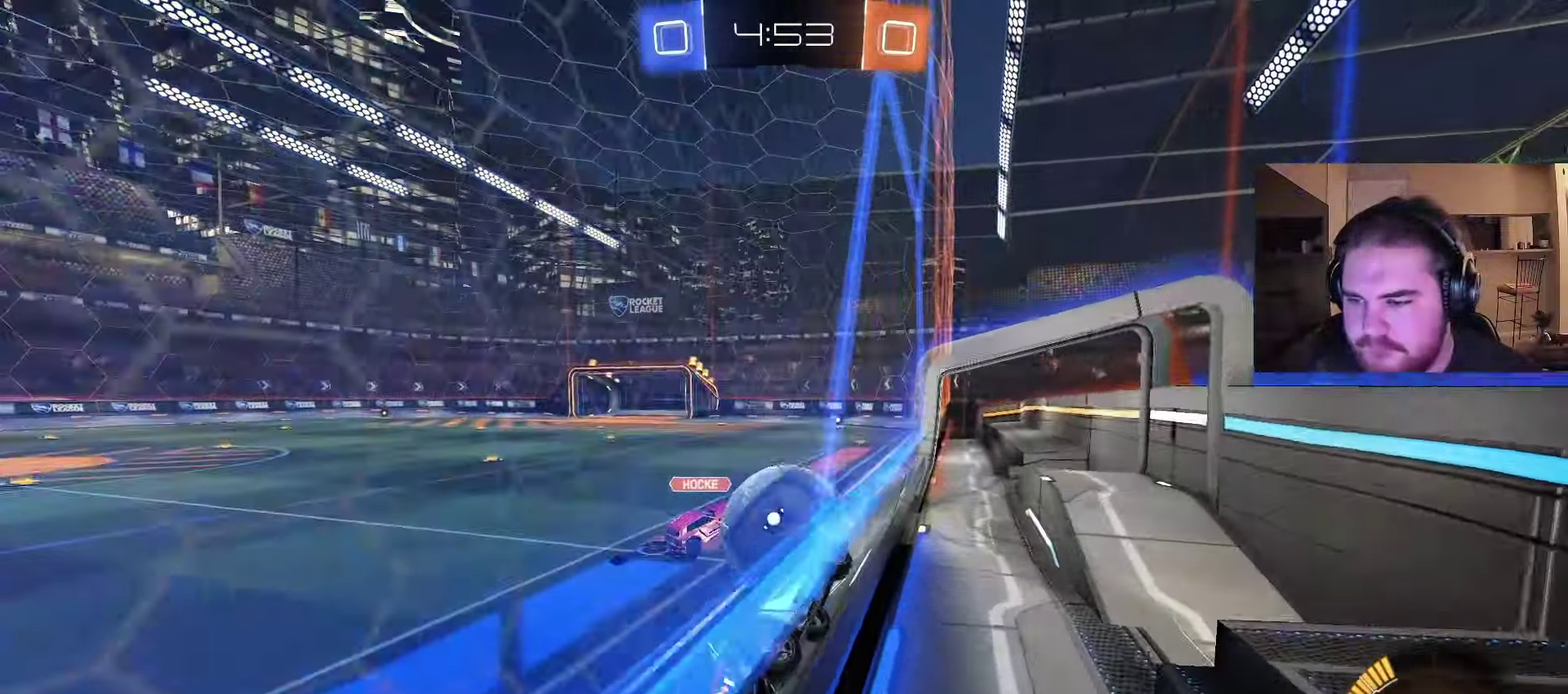
{"buttons": ["R2"], "left_stick": "center", "right_stick": "center", "events": [[17, "left_stick", "left"], [150, "left_stick", "center"], [317, "L2", "down"], [317, "R2", "up"], [333, "left_stick", "left"], [417, "R2", "down"], [433, "L2", "up"], [450, "left_stick", "center"]]}
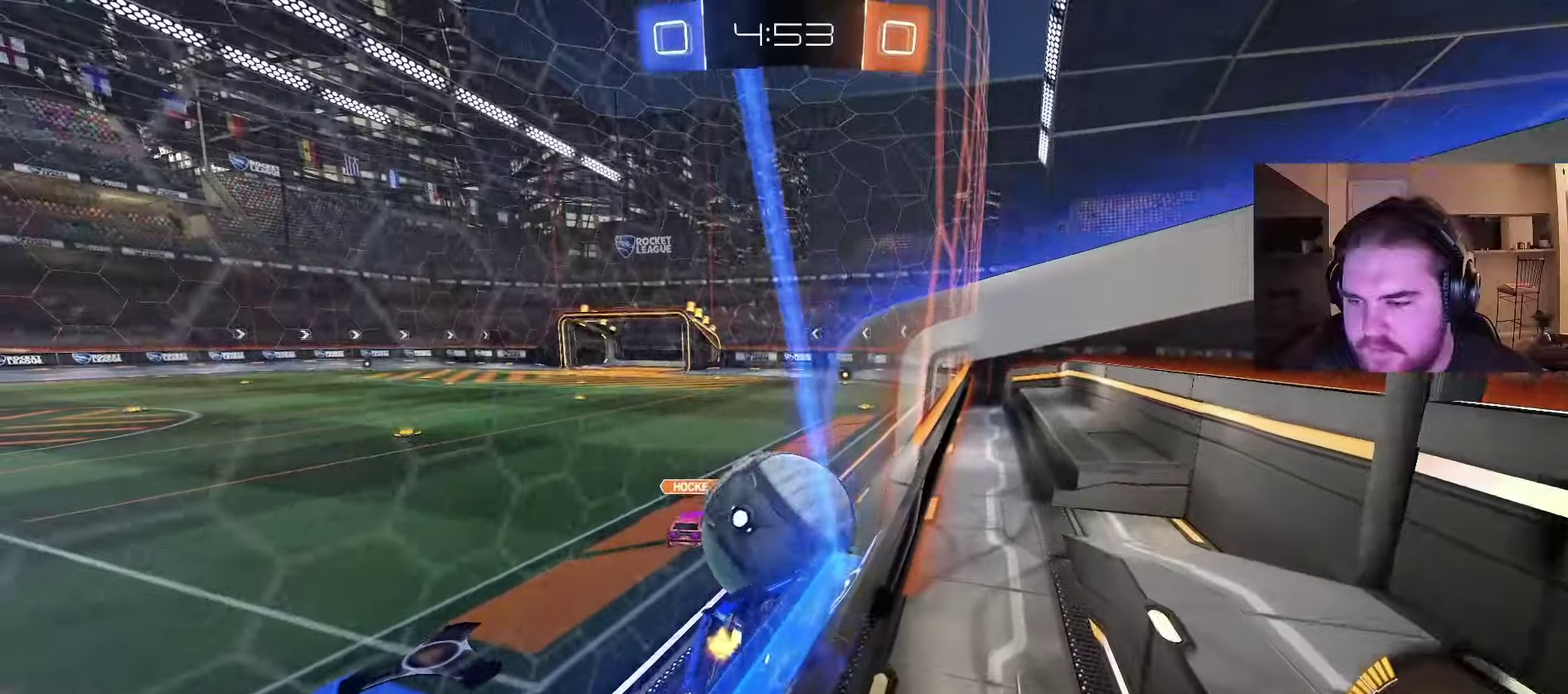
{"buttons": ["R2"], "left_stick": "left", "right_stick": "center", "events": [[233, "left_stick", "right"], [317, "left_stick", "center"], [367, "left_stick", "left"], [433, "left_stick", "center"], [500, "left_stick", "left"]]}
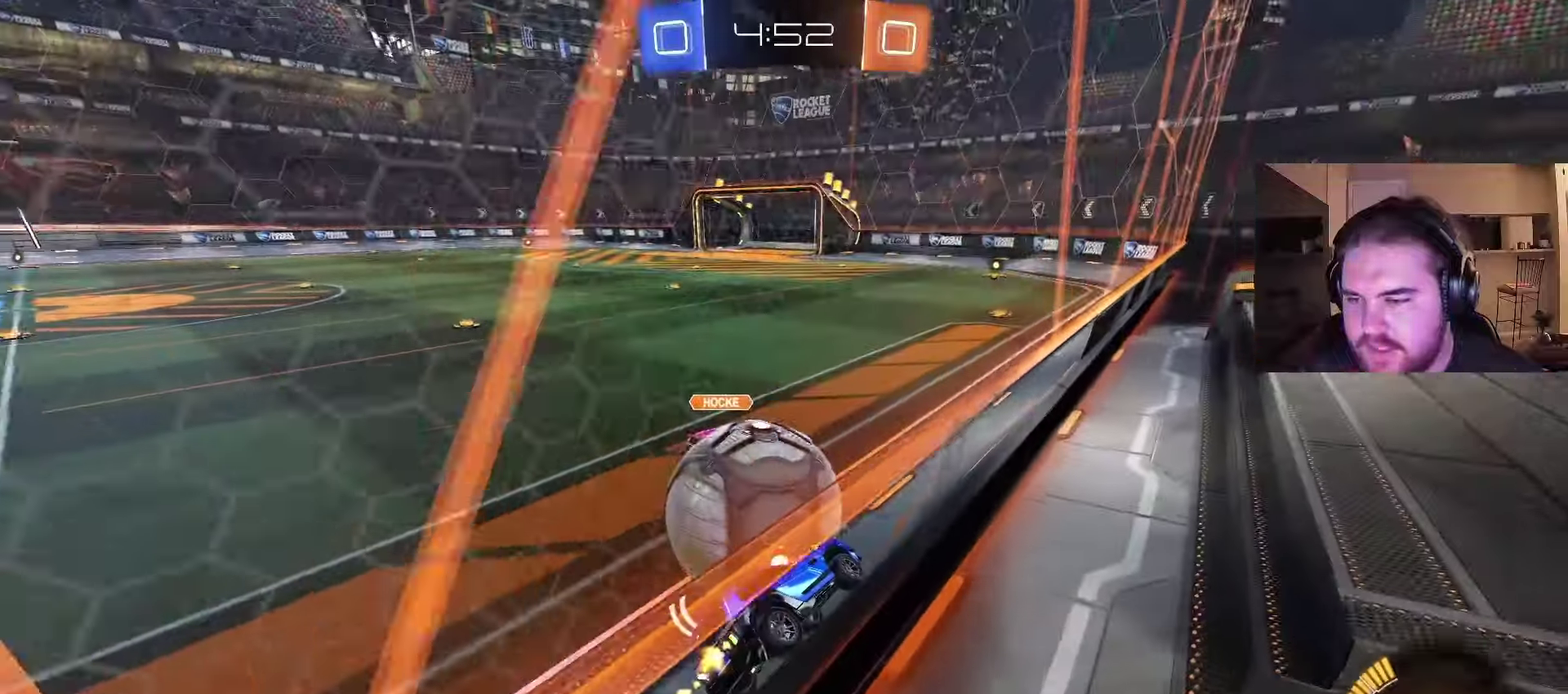
{"buttons": ["R2"], "left_stick": "right", "right_stick": "center", "events": [[100, "R2", "up"], [167, "R2", "down"], [350, "left_stick", "right"]]}
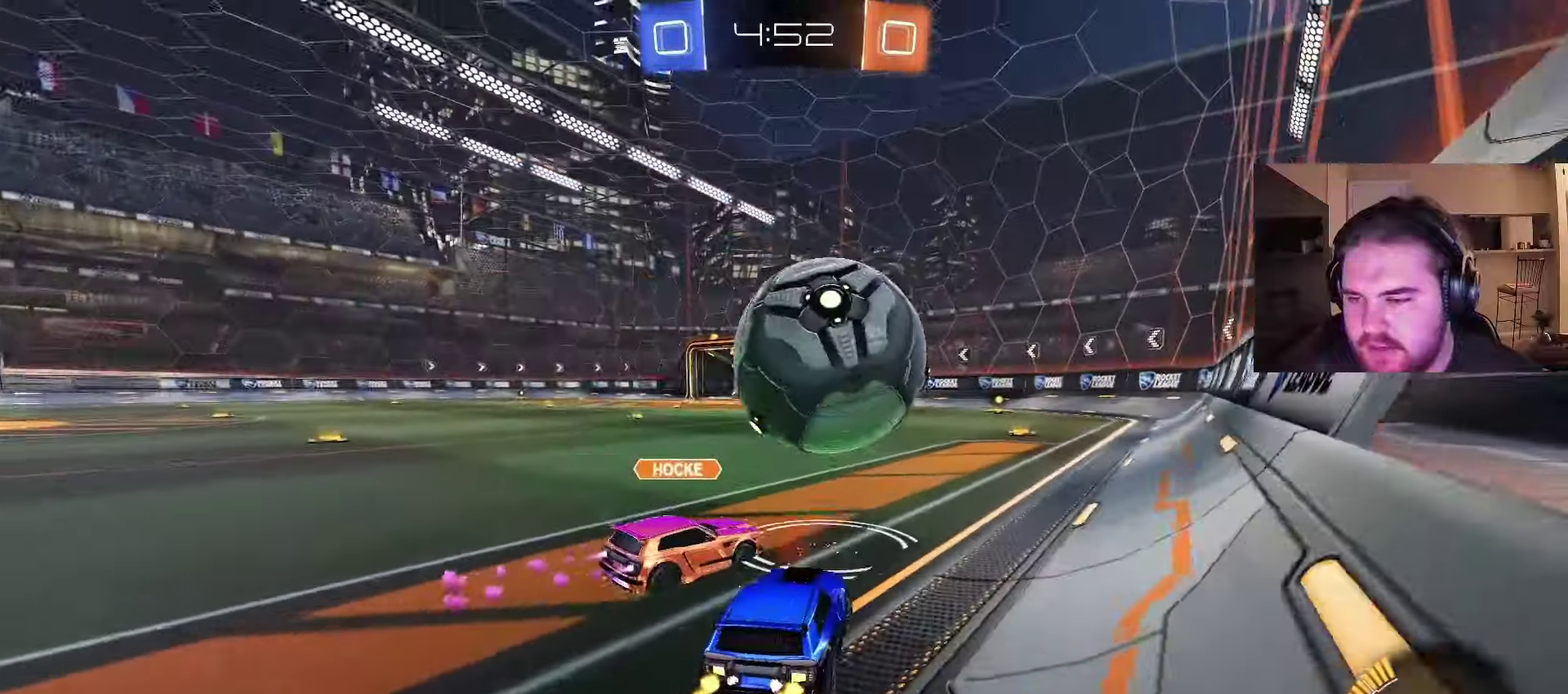
{"buttons": ["CIRCLE", "R2"], "left_stick": "left", "right_stick": "center", "events": [[150, "CIRCLE", "down"], [217, "left_stick", "center"], [317, "left_stick", "left"], [367, "left_stick", "center"], [450, "left_stick", "left"]]}
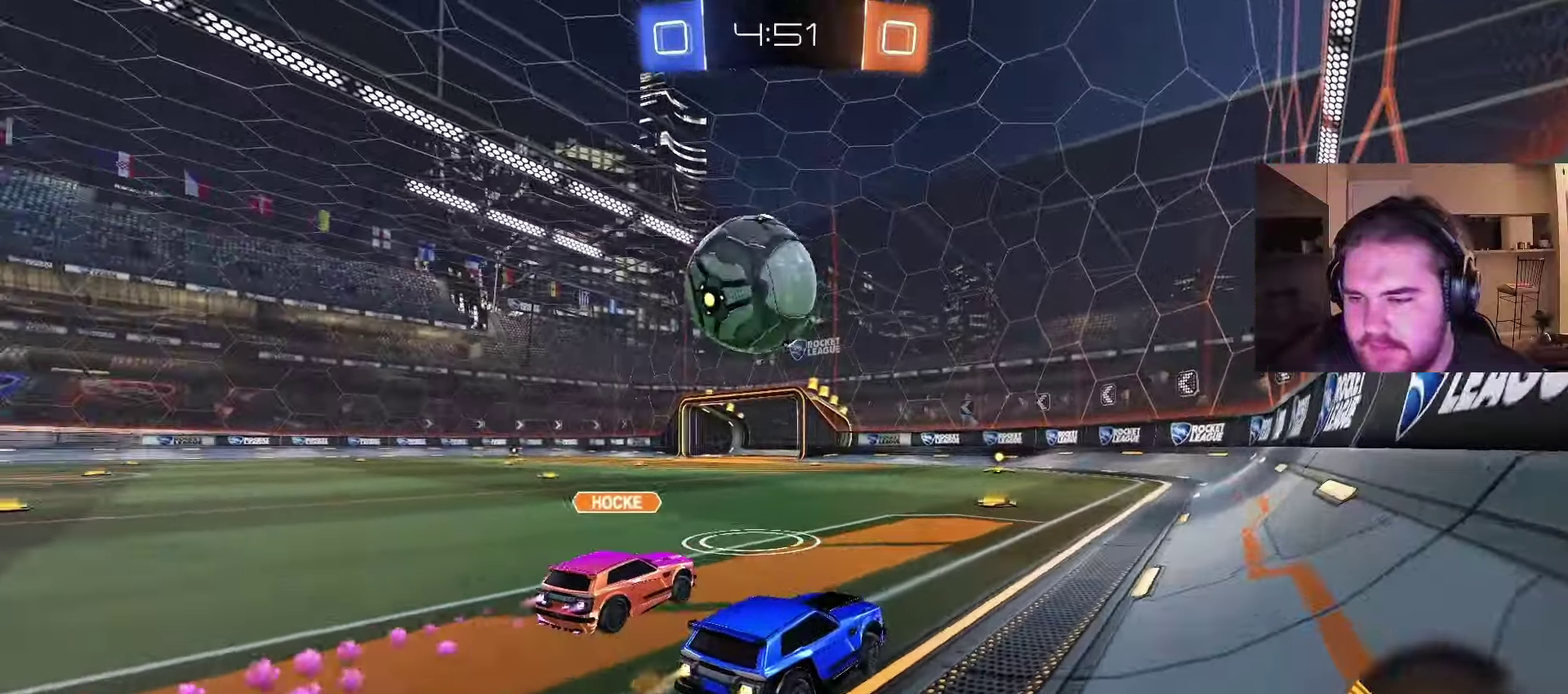
{"buttons": ["CIRCLE", "R2"], "left_stick": "center", "right_stick": "center", "events": [[83, "left_stick", "center"], [317, "left_stick", "right"], [500, "left_stick", "center"]]}
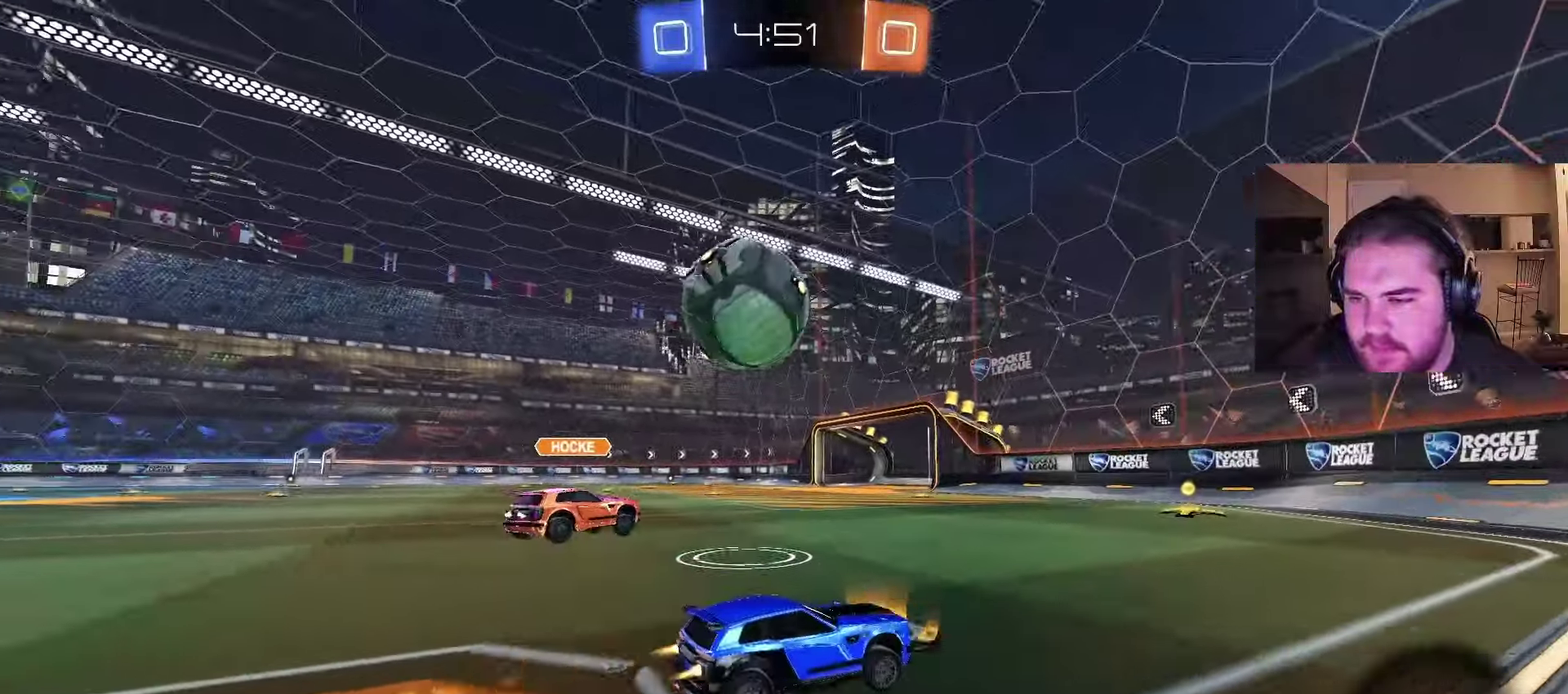
{"buttons": ["CIRCLE", "R2"], "left_stick": "left", "right_stick": "center", "events": [[117, "left_stick", "left"], [217, "CIRCLE", "up"], [317, "CIRCLE", "down"]]}
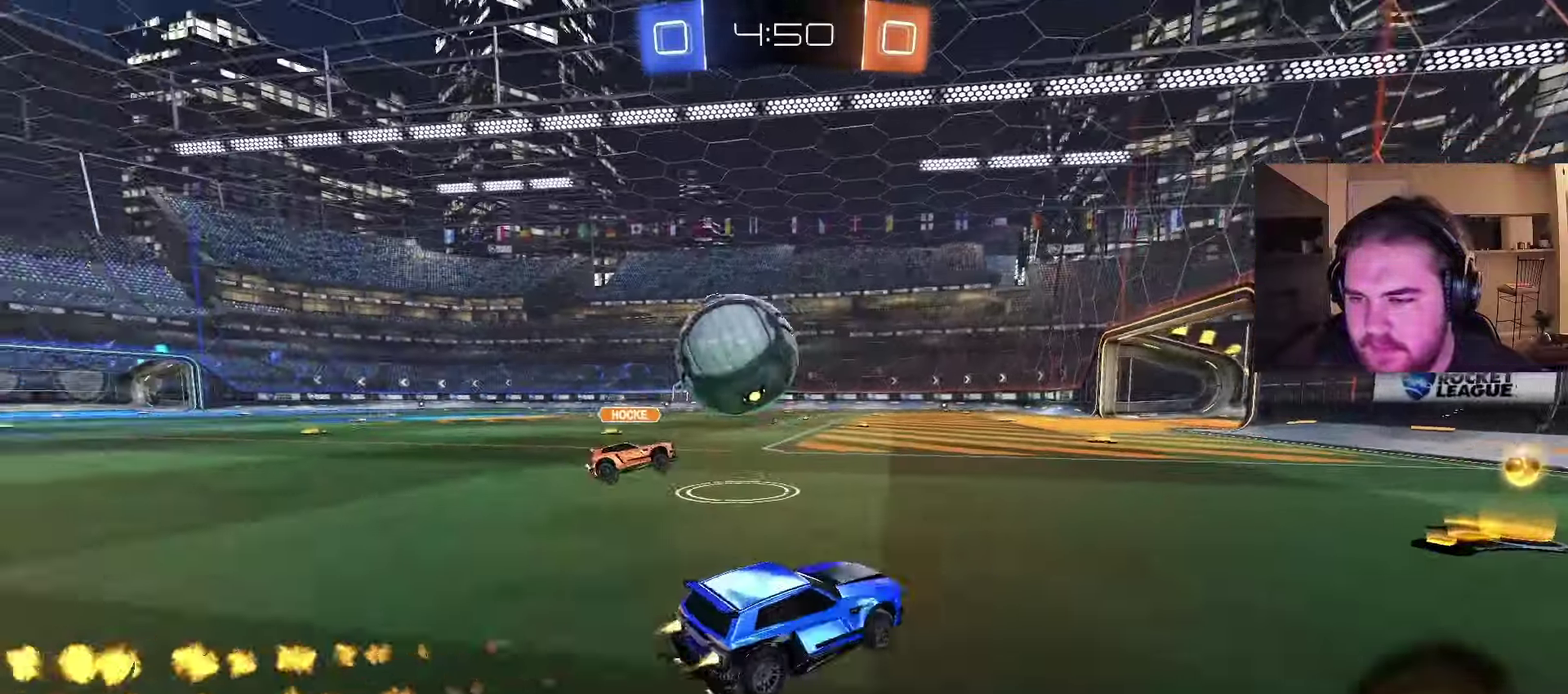
{"buttons": ["TRIANGLE", "R2"], "left_stick": "center", "right_stick": "center", "events": [[33, "TRIANGLE", "down"], [133, "TRIANGLE", "up"], [350, "left_stick", "center"], [383, "CIRCLE", "up"], [400, "TRIANGLE", "down"]]}
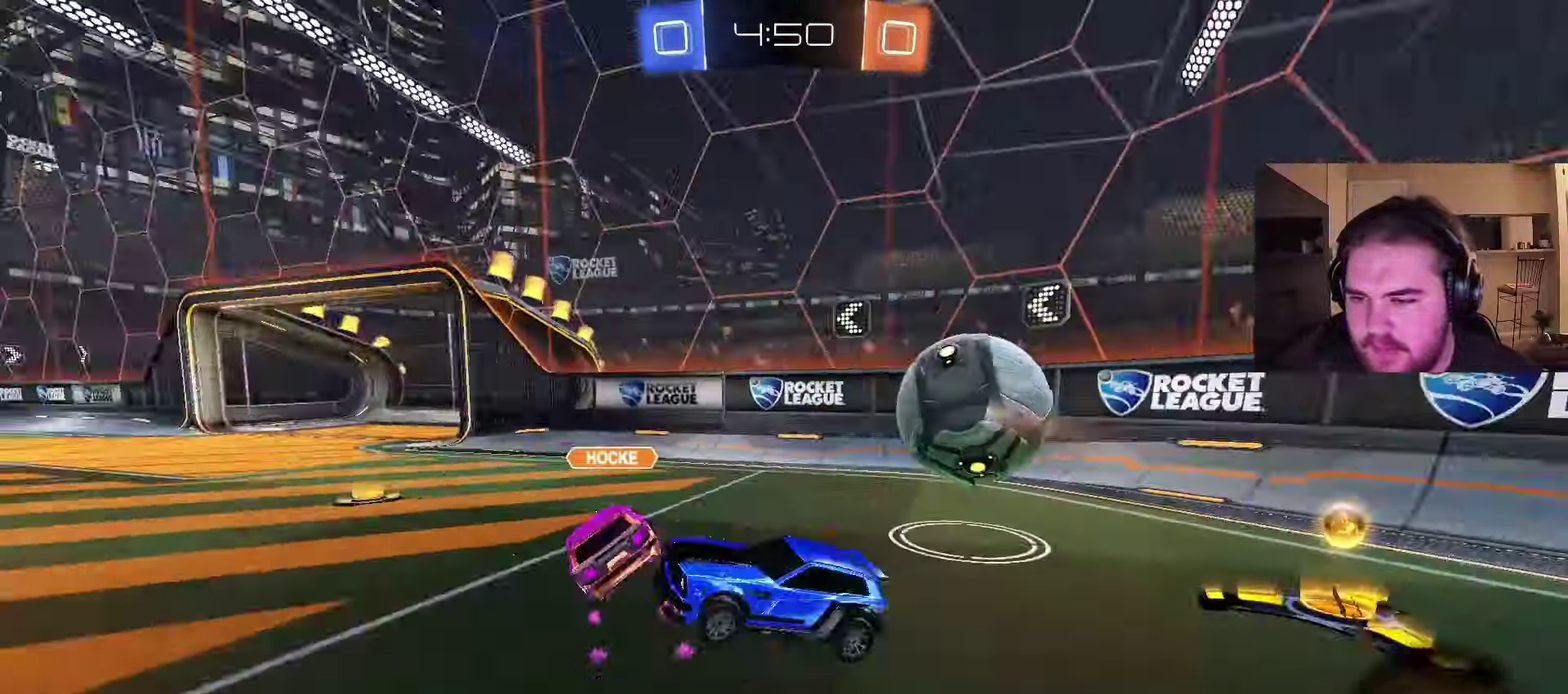
{"buttons": [], "left_stick": "center", "right_stick": "center", "events": [[17, "TRIANGLE", "up"], [67, "left_stick", "right"], [133, "R2", "up"], [333, "left_stick", "up-left"], [433, "left_stick", "center"]]}
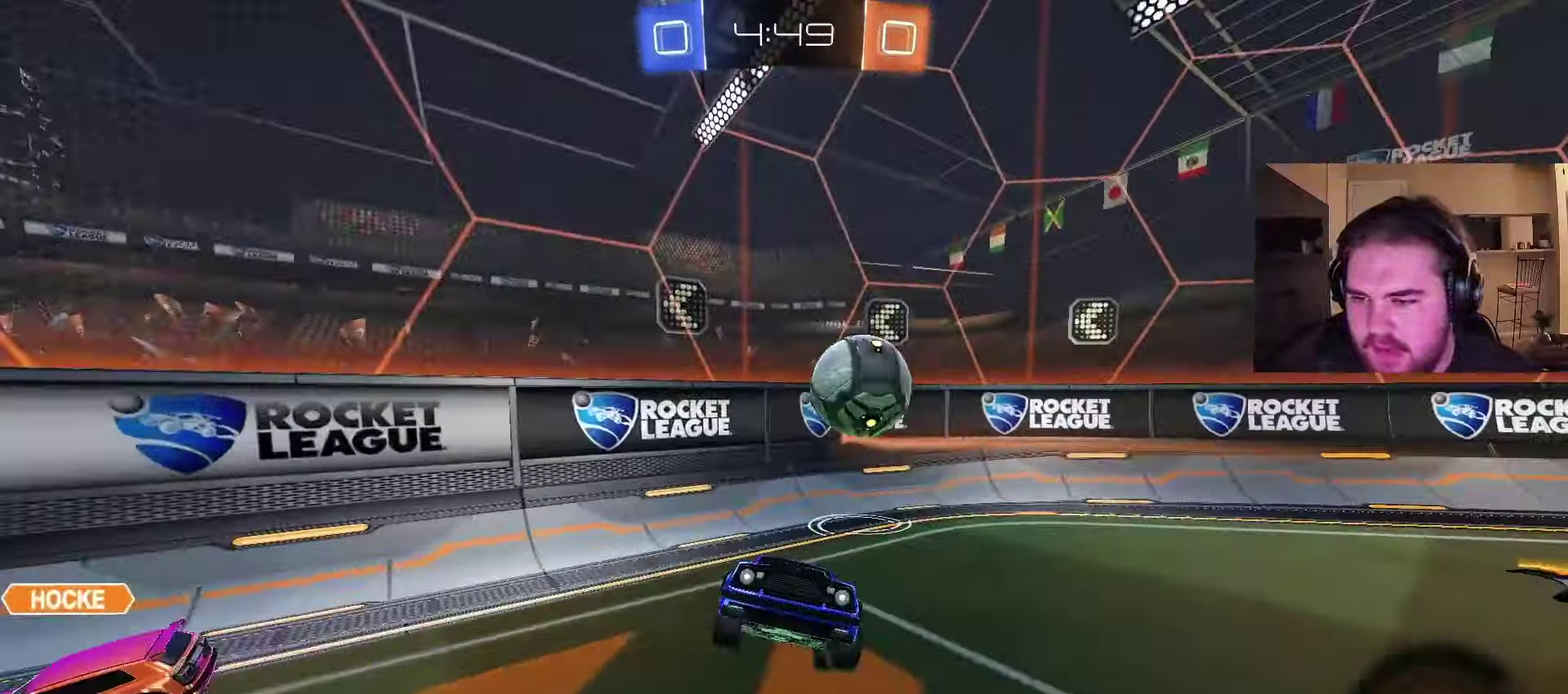
{"buttons": ["CROSS", "R2"], "left_stick": "up-left", "right_stick": "center", "events": [[167, "left_stick", "up-left"], [233, "R2", "down"], [267, "left_stick", "up"], [417, "CROSS", "down"], [433, "left_stick", "up-left"]]}
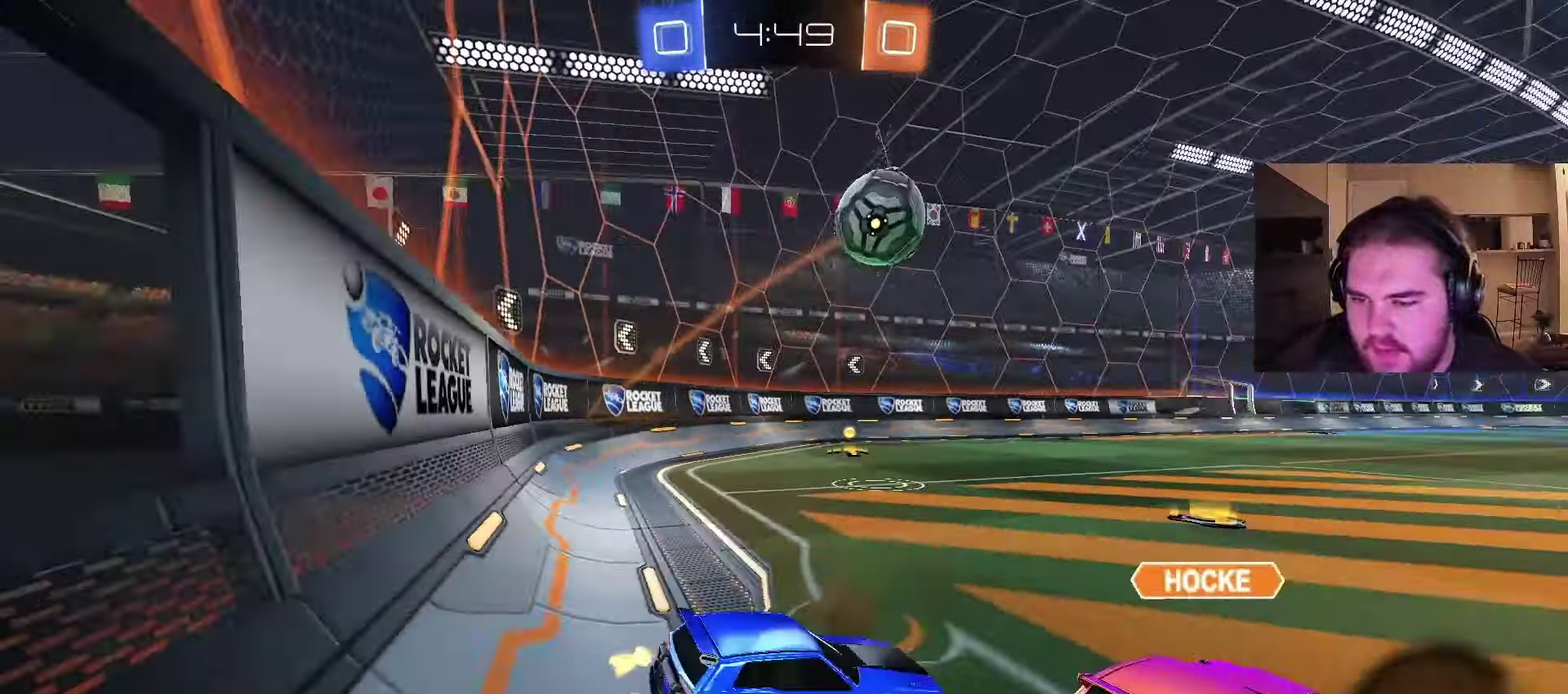
{"buttons": ["CIRCLE", "R2"], "left_stick": "up-right", "right_stick": "center", "events": [[33, "CROSS", "up"], [50, "left_stick", "down-left"], [117, "left_stick", "center"], [367, "left_stick", "right"], [450, "left_stick", "up-right"], [467, "CIRCLE", "down"]]}